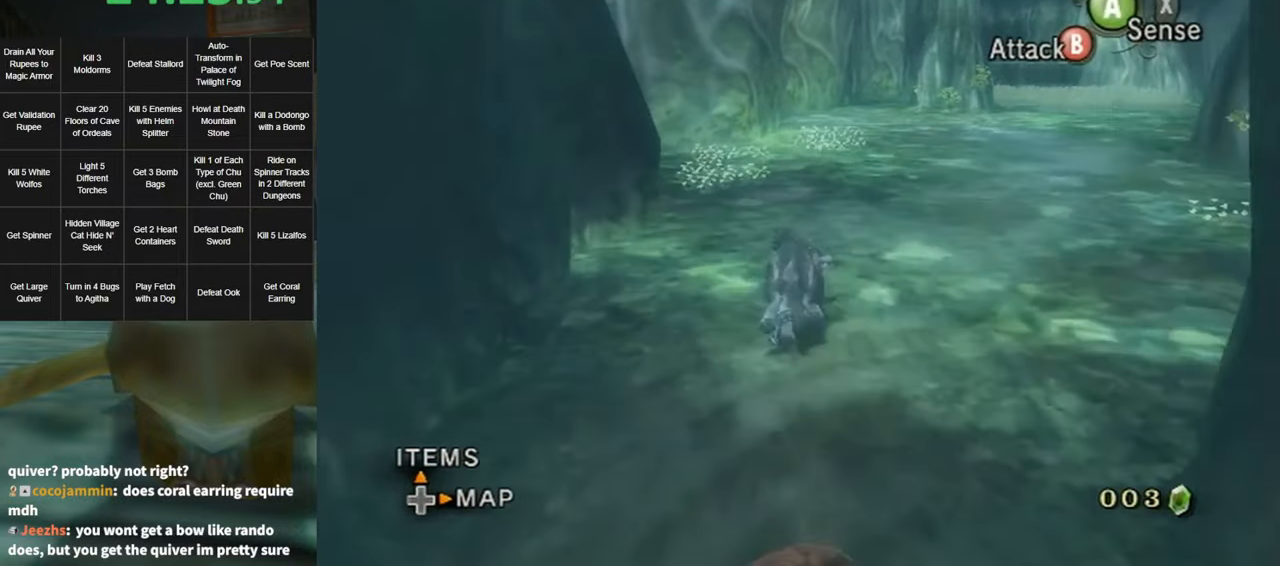
Gameplay with a controller (Nintendo layout); each line is a JSON object with the inputs held at the frame after it. "events" lists button and stick changes between this image and that frame as [ms after this image, input, new state], when the widget could be followed in between. Not read: L3 R3.
{"buttons": ["A"], "left_stick": "up", "right_stick": "center", "events": [[300, "A", "down"], [417, "A", "up"], [484, "A", "down"]]}
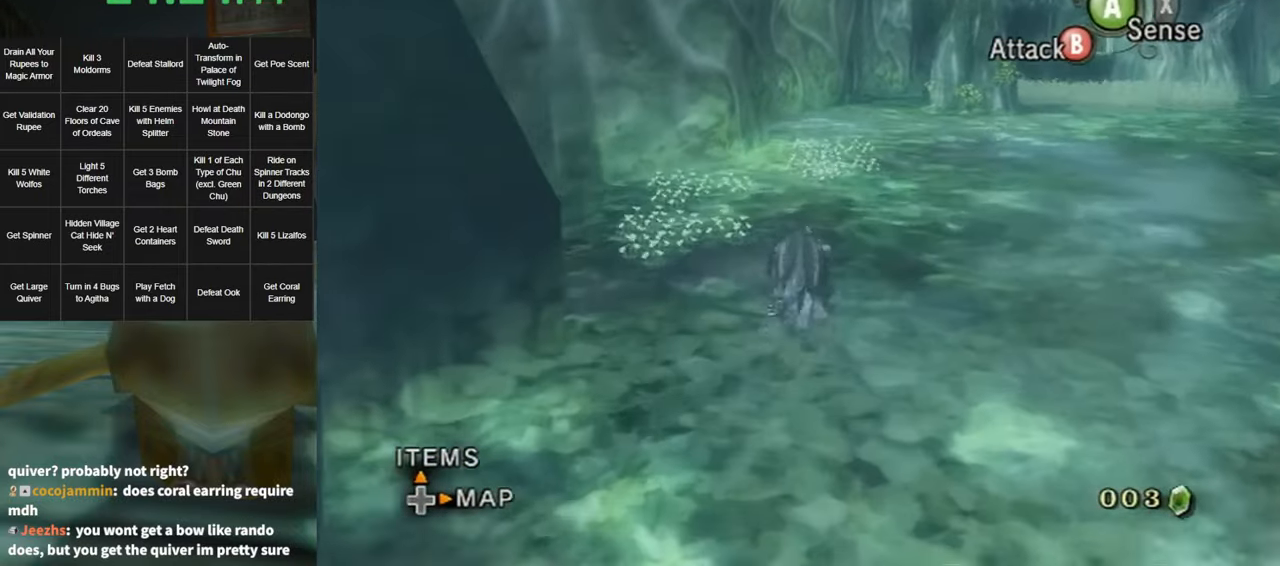
{"buttons": [], "left_stick": "up", "right_stick": "center", "events": [[50, "A", "up"], [134, "A", "down"], [200, "A", "up"], [300, "A", "down"], [367, "A", "up"], [434, "A", "down"], [484, "A", "up"]]}
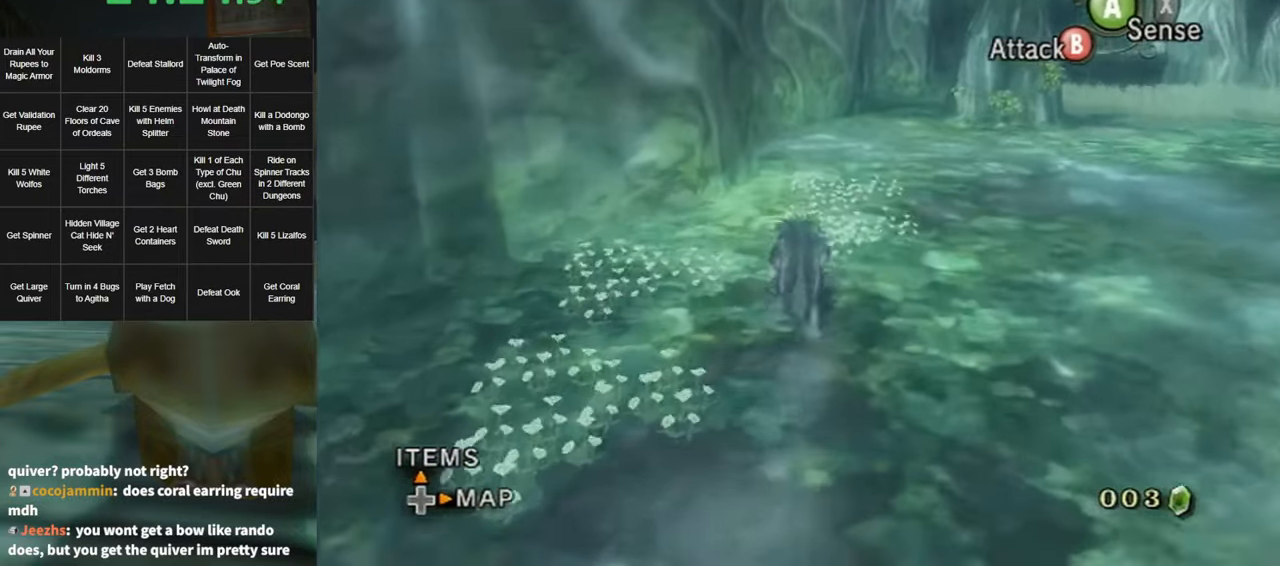
{"buttons": [], "left_stick": "up", "right_stick": "center", "events": [[50, "A", "down"], [150, "A", "up"], [184, "A", "down"], [250, "A", "up"], [333, "A", "down"], [383, "A", "up"]]}
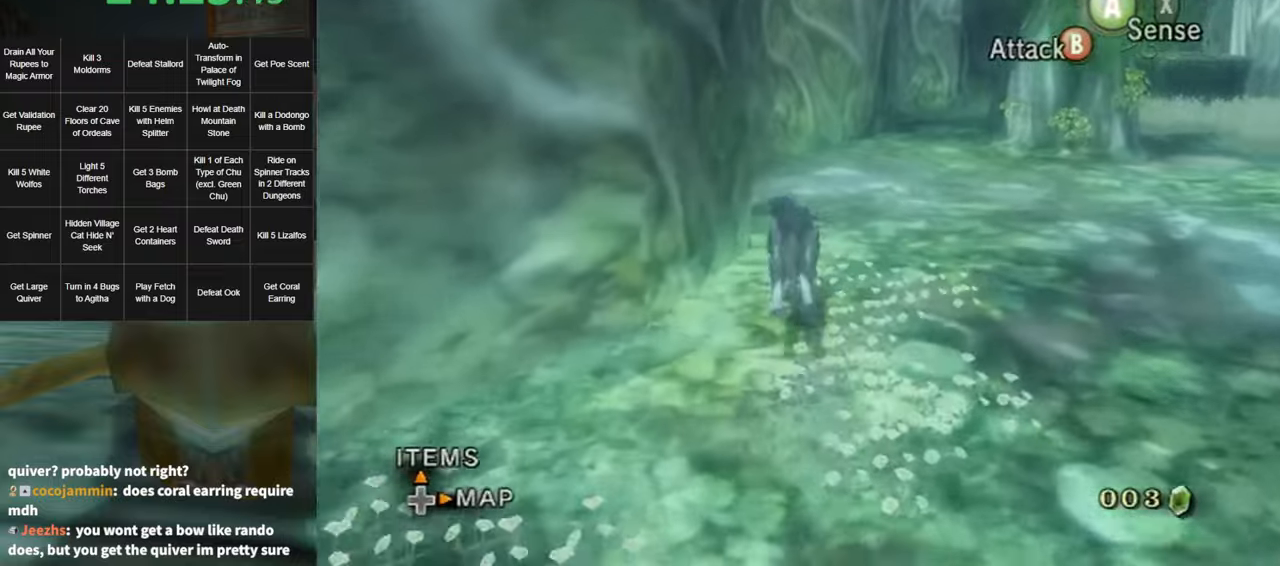
{"buttons": [], "left_stick": "up", "right_stick": "center", "events": [[83, "right_stick", "right"], [300, "right_stick", "center"]]}
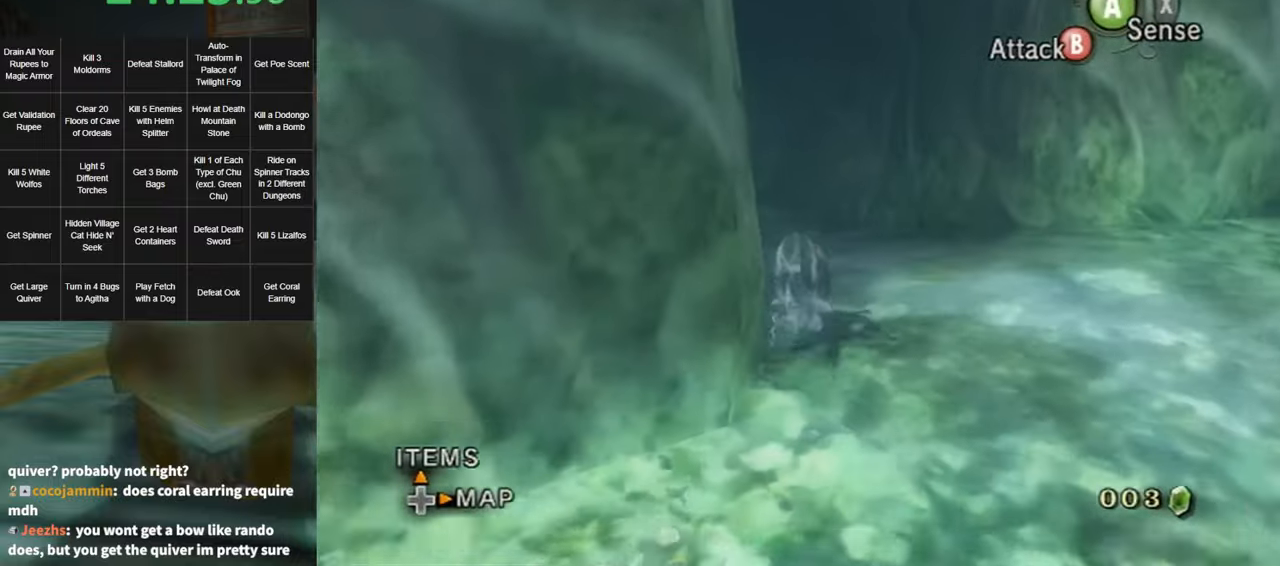
{"buttons": ["A"], "left_stick": "up", "right_stick": "center", "events": [[116, "A", "down"], [166, "left_stick", "up-left"], [200, "A", "up"], [333, "A", "down"], [400, "A", "up"], [400, "left_stick", "up"], [466, "A", "down"]]}
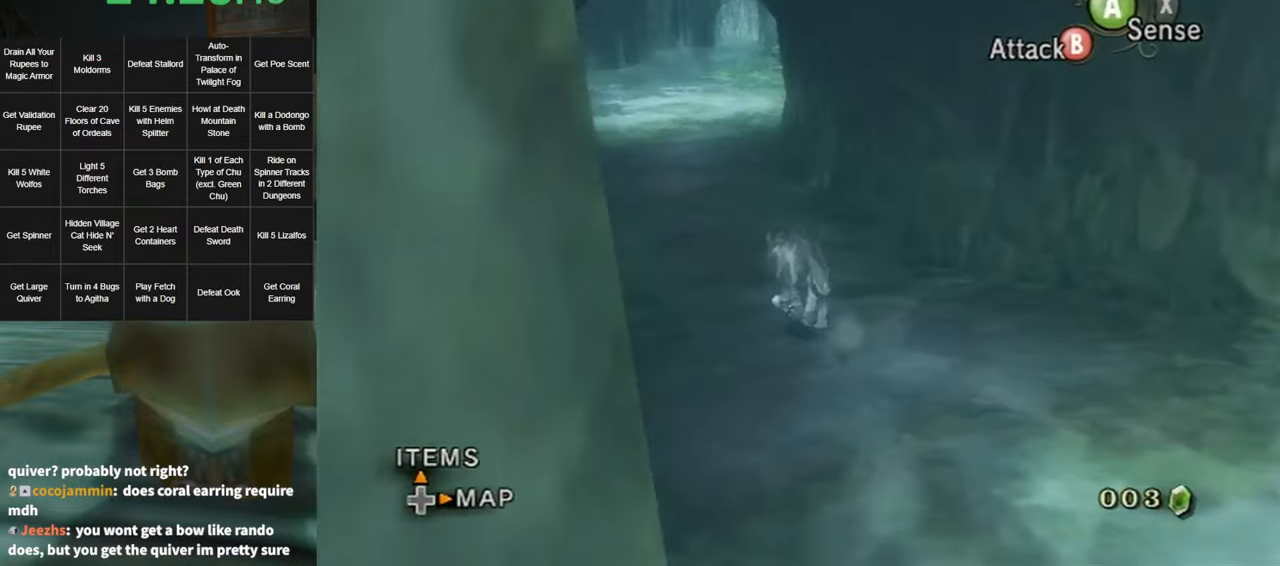
{"buttons": ["A"], "left_stick": "up", "right_stick": "center", "events": [[50, "A", "up"], [133, "A", "down"], [233, "A", "up"], [300, "A", "down"], [366, "A", "up"], [466, "A", "down"]]}
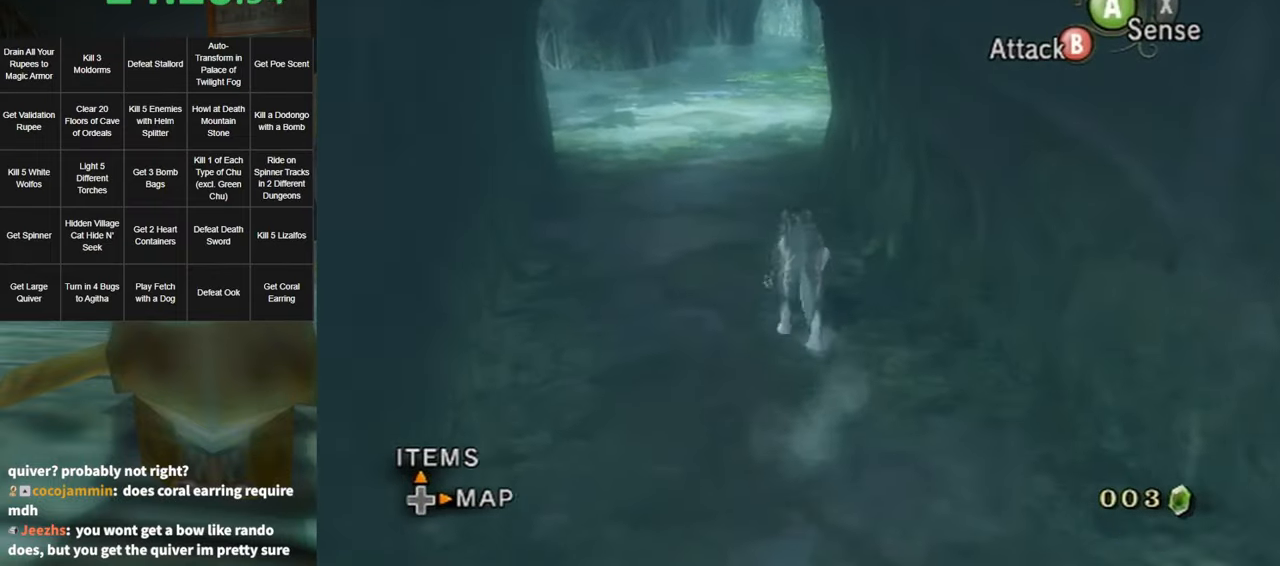
{"buttons": ["A"], "left_stick": "up", "right_stick": "center", "events": [[50, "A", "up"], [116, "A", "down"], [200, "A", "up"], [266, "A", "down"], [366, "A", "up"], [416, "A", "down"]]}
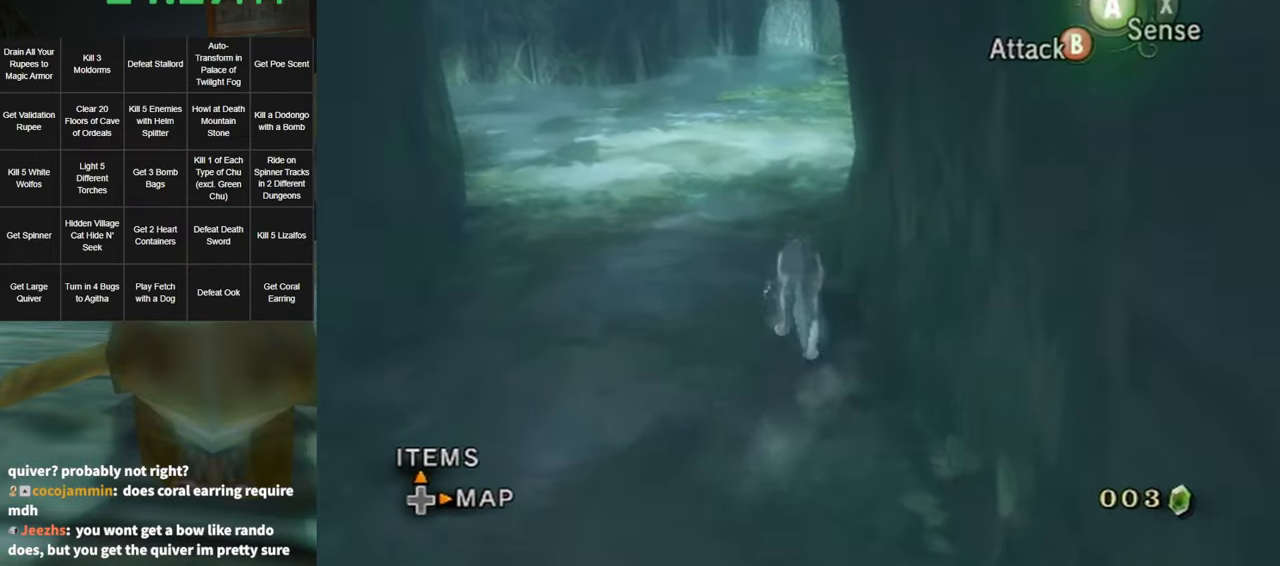
{"buttons": [], "left_stick": "up", "right_stick": "center", "events": [[16, "A", "up"], [116, "A", "down"], [150, "A", "up"], [266, "A", "down"], [333, "A", "up"]]}
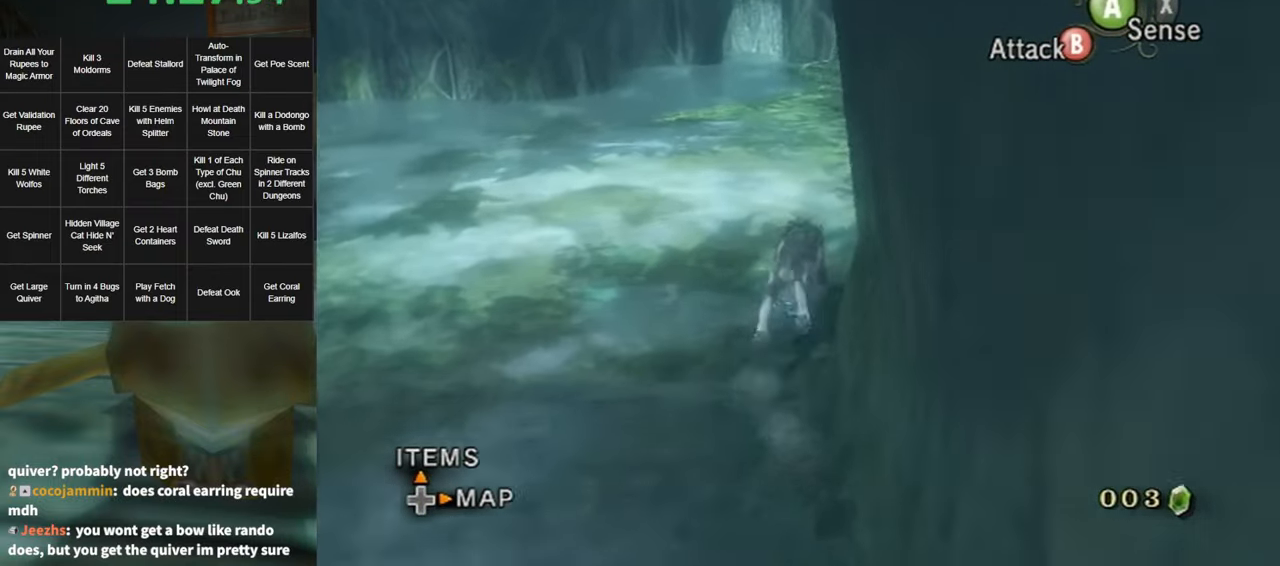
{"buttons": [], "left_stick": "up", "right_stick": "center", "events": [[366, "A", "down"], [433, "A", "up"]]}
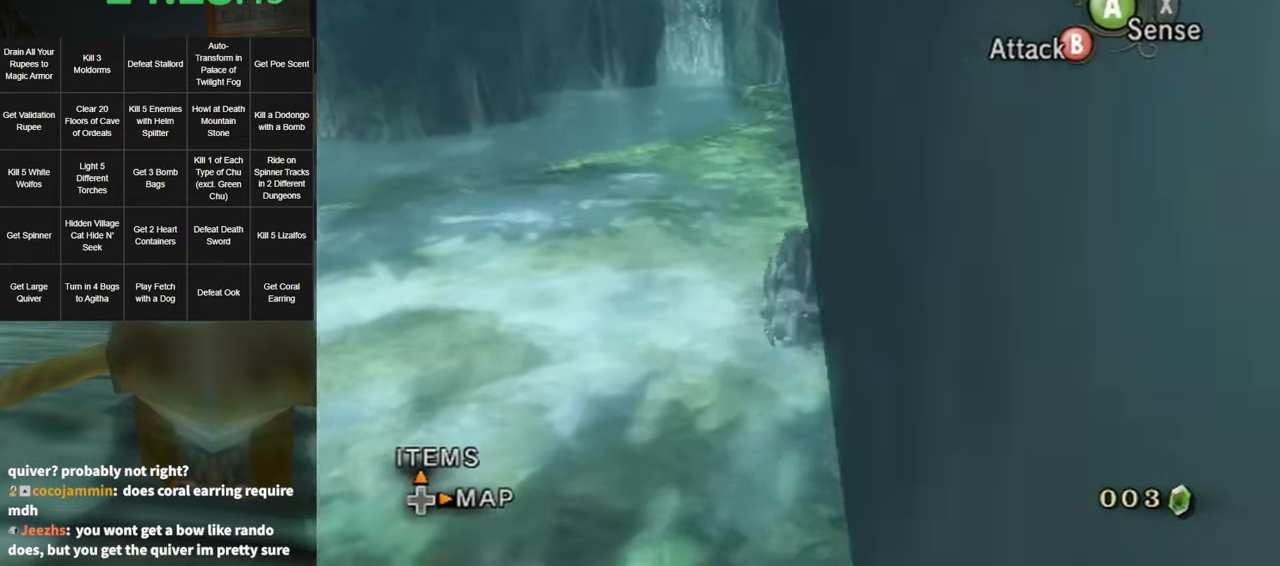
{"buttons": [], "left_stick": "up", "right_stick": "center", "events": [[33, "A", "down"], [133, "A", "up"], [200, "A", "down"], [266, "A", "up"], [383, "A", "down"], [450, "A", "up"]]}
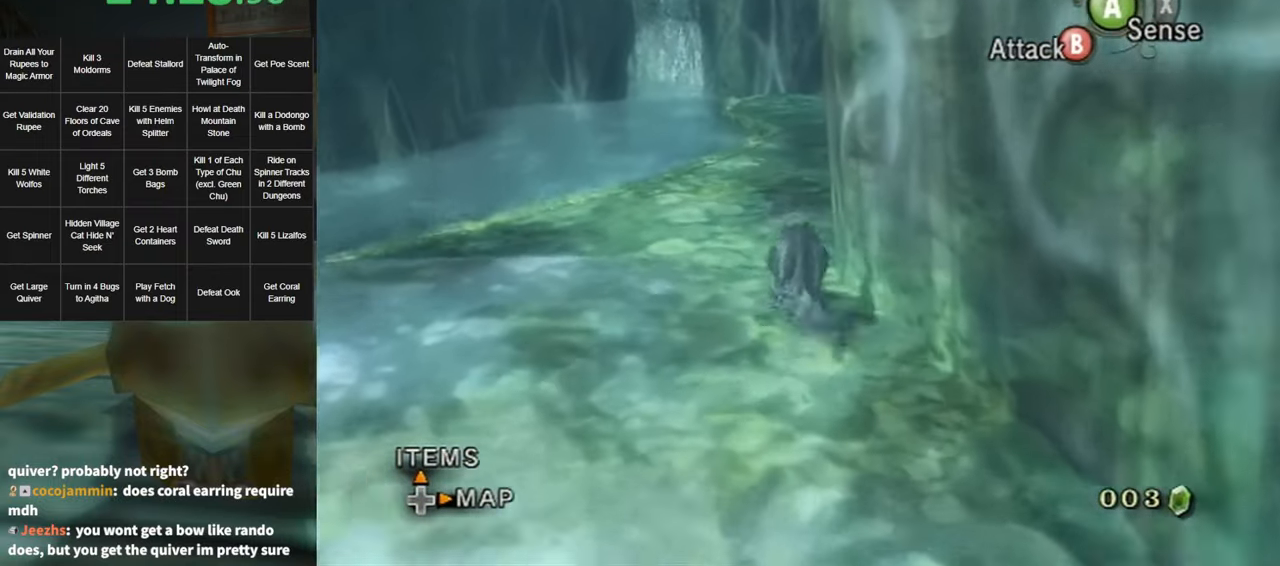
{"buttons": [], "left_stick": "up", "right_stick": "center", "events": [[16, "A", "down"], [116, "A", "up"], [216, "A", "down"], [266, "A", "up"], [366, "A", "down"], [450, "A", "up"]]}
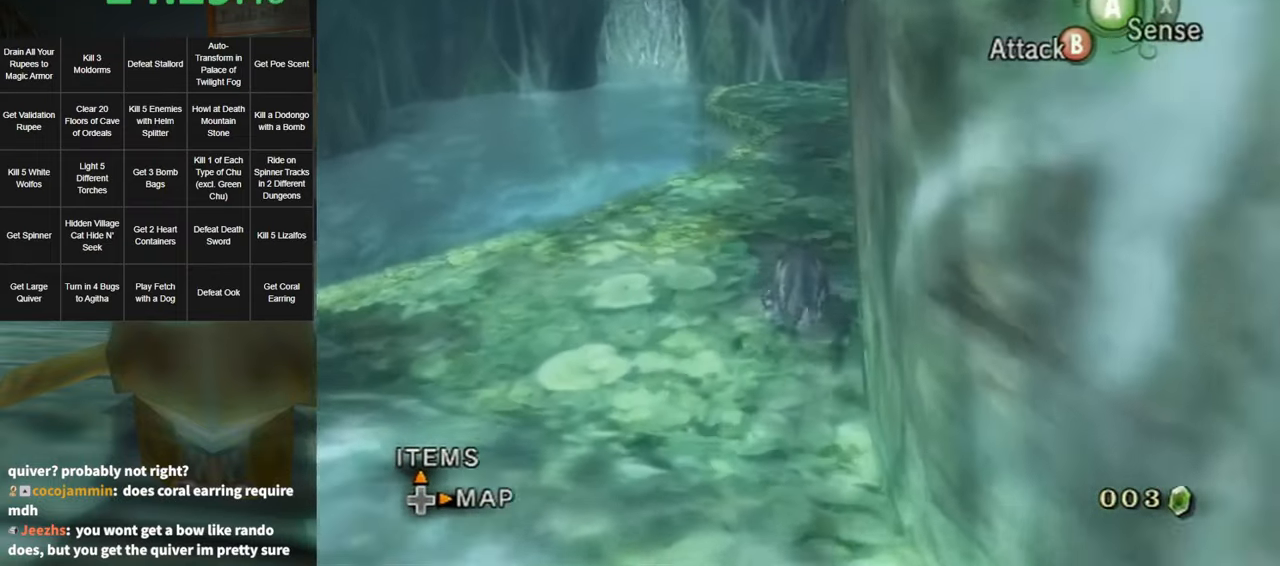
{"buttons": [], "left_stick": "up", "right_stick": "center", "events": [[16, "A", "down"], [83, "A", "up"], [183, "A", "down"], [266, "A", "up"], [333, "A", "down"], [416, "A", "up"]]}
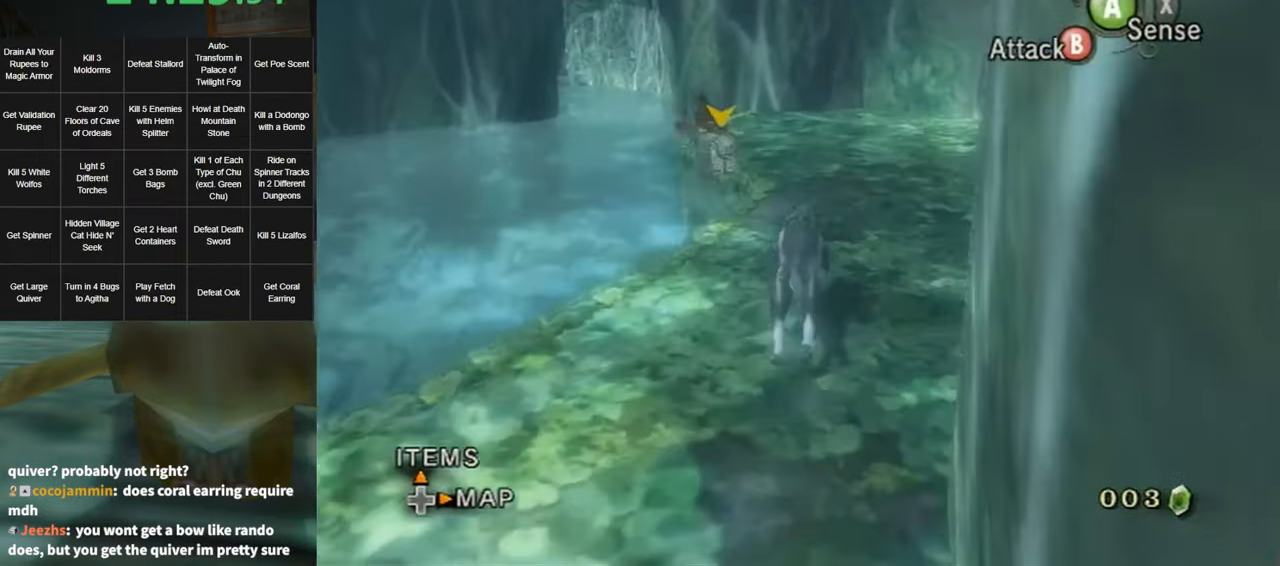
{"buttons": ["A"], "left_stick": "up-left", "right_stick": "center", "events": [[300, "A", "down"], [400, "A", "up"], [483, "A", "down"], [483, "left_stick", "up-left"]]}
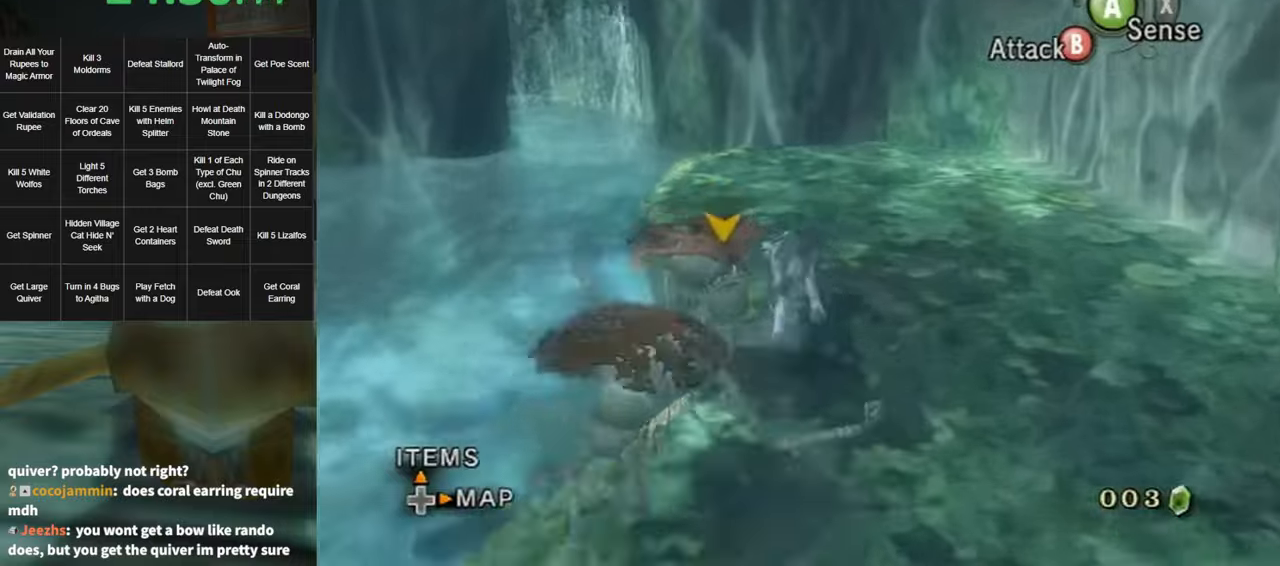
{"buttons": ["A"], "left_stick": "up", "right_stick": "center", "events": [[50, "A", "up"], [167, "A", "down"], [233, "A", "up"], [333, "A", "down"], [400, "A", "up"], [483, "A", "down"], [483, "left_stick", "up"]]}
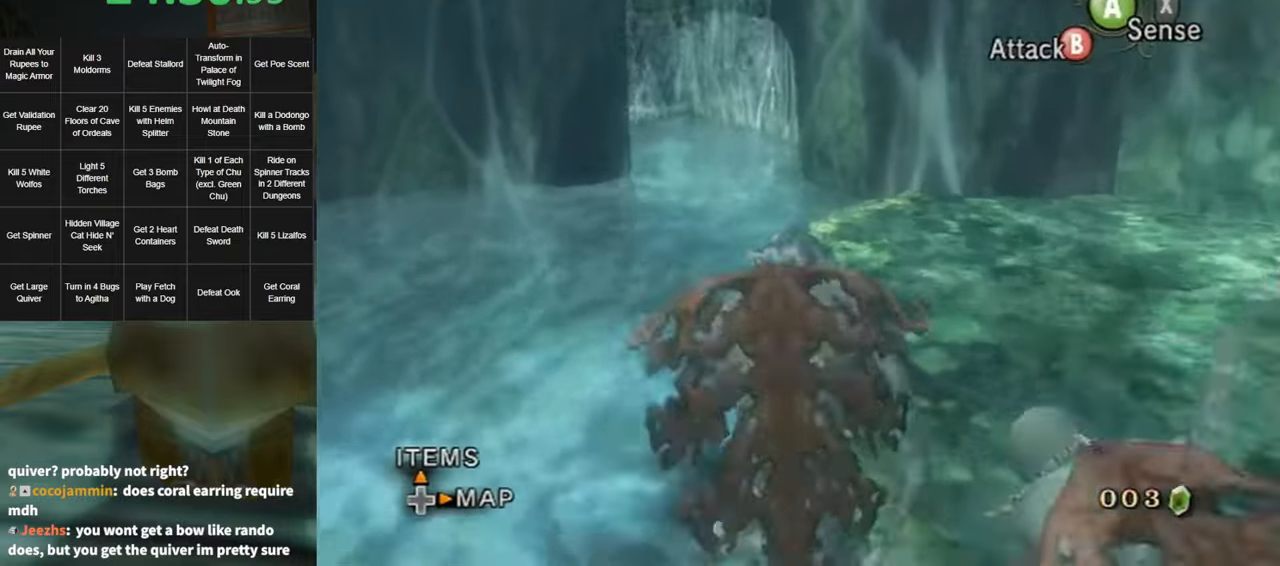
{"buttons": ["A"], "left_stick": "up", "right_stick": "center", "events": [[50, "A", "up"], [133, "A", "down"], [250, "A", "up"], [333, "A", "down"], [383, "A", "up"], [483, "A", "down"]]}
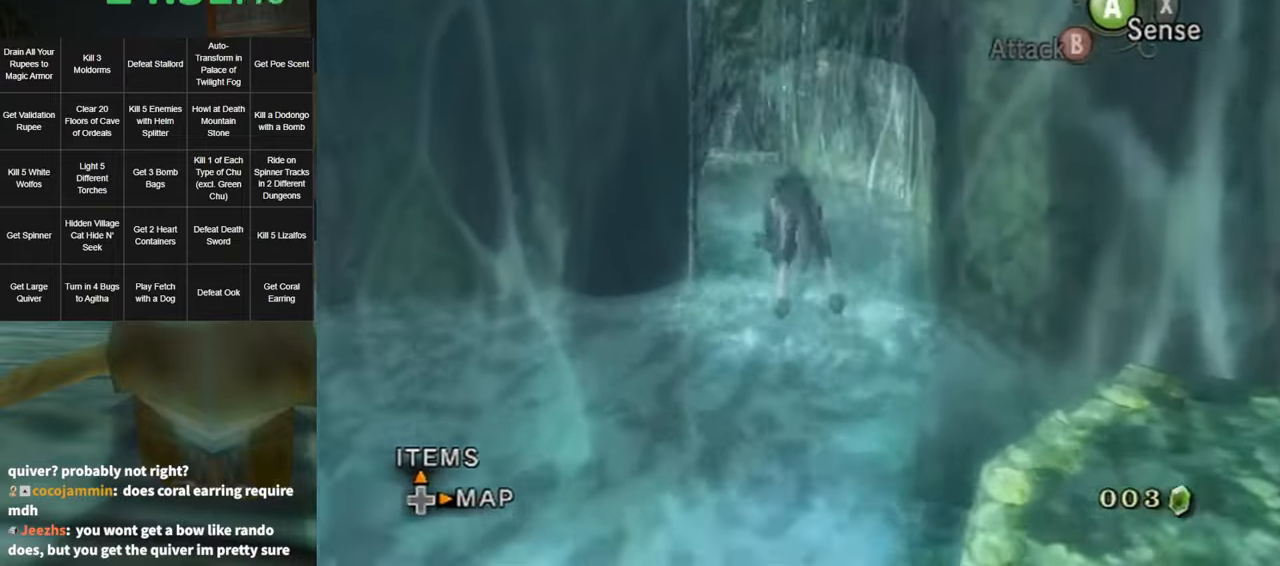
{"buttons": [], "left_stick": "up", "right_stick": "center", "events": [[83, "A", "up"], [150, "A", "down"], [200, "A", "up"], [267, "A", "down"], [333, "A", "up"], [400, "A", "down"], [450, "A", "up"]]}
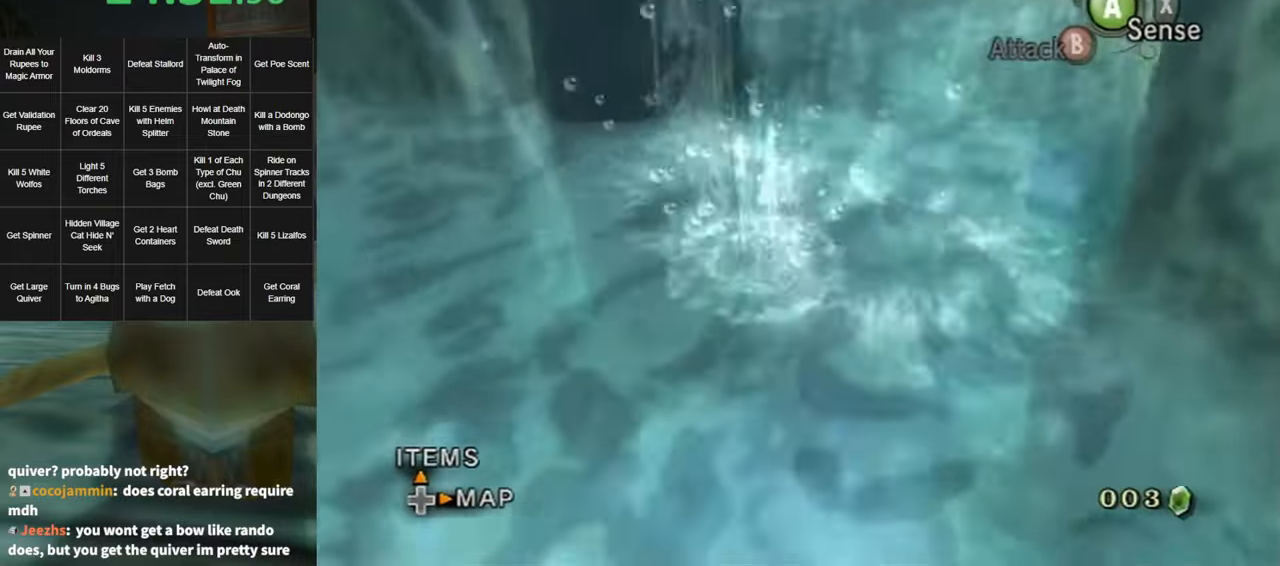
{"buttons": [], "left_stick": "up", "right_stick": "center", "events": [[17, "A", "down"], [83, "A", "up"], [150, "A", "down"], [200, "A", "up"], [300, "A", "down"], [367, "A", "up"], [433, "A", "down"], [467, "A", "up"]]}
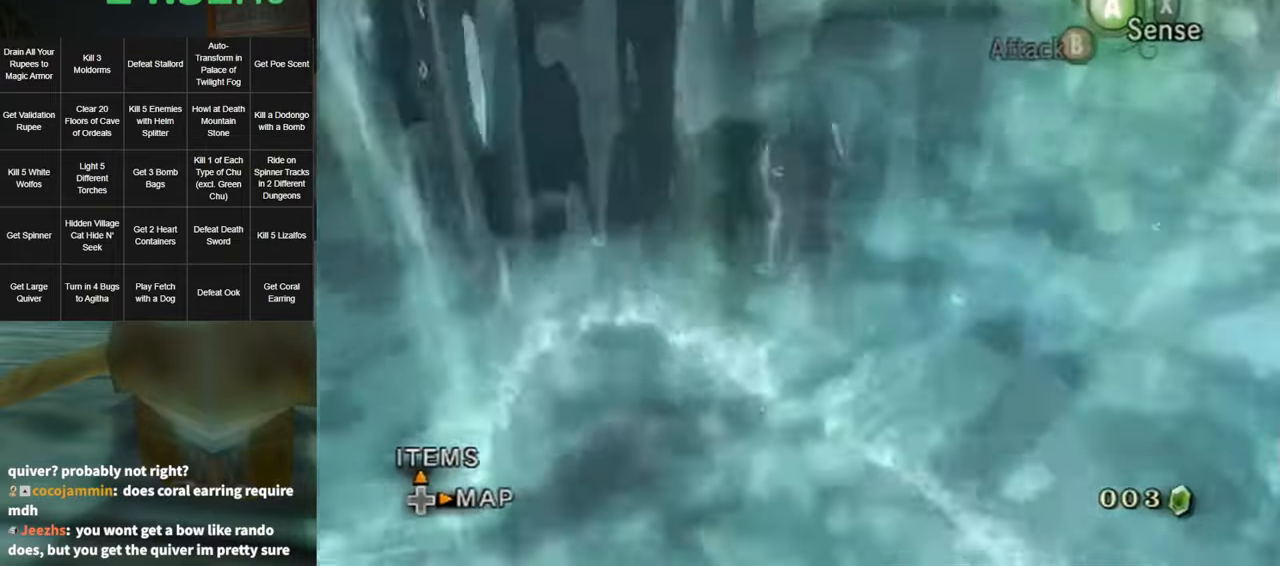
{"buttons": [], "left_stick": "up", "right_stick": "center", "events": [[50, "left_stick", "up-left"], [167, "right_stick", "right"], [367, "left_stick", "up"], [417, "right_stick", "center"]]}
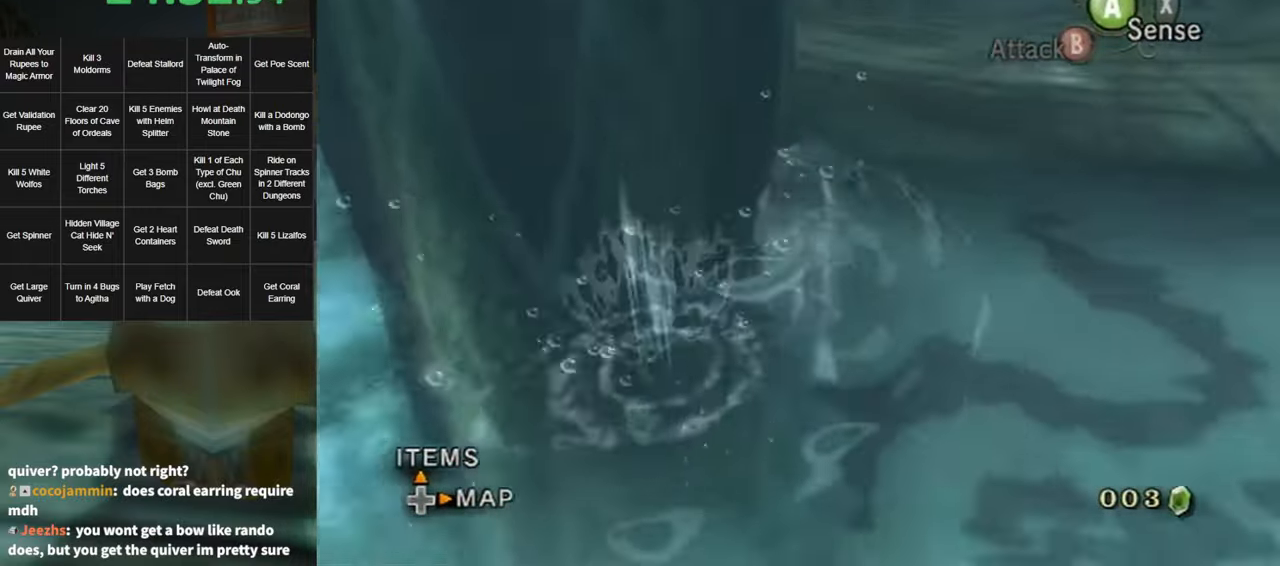
{"buttons": [], "left_stick": "up-right", "right_stick": "down-right", "events": [[83, "right_stick", "right"], [200, "left_stick", "up-right"], [233, "right_stick", "down-right"]]}
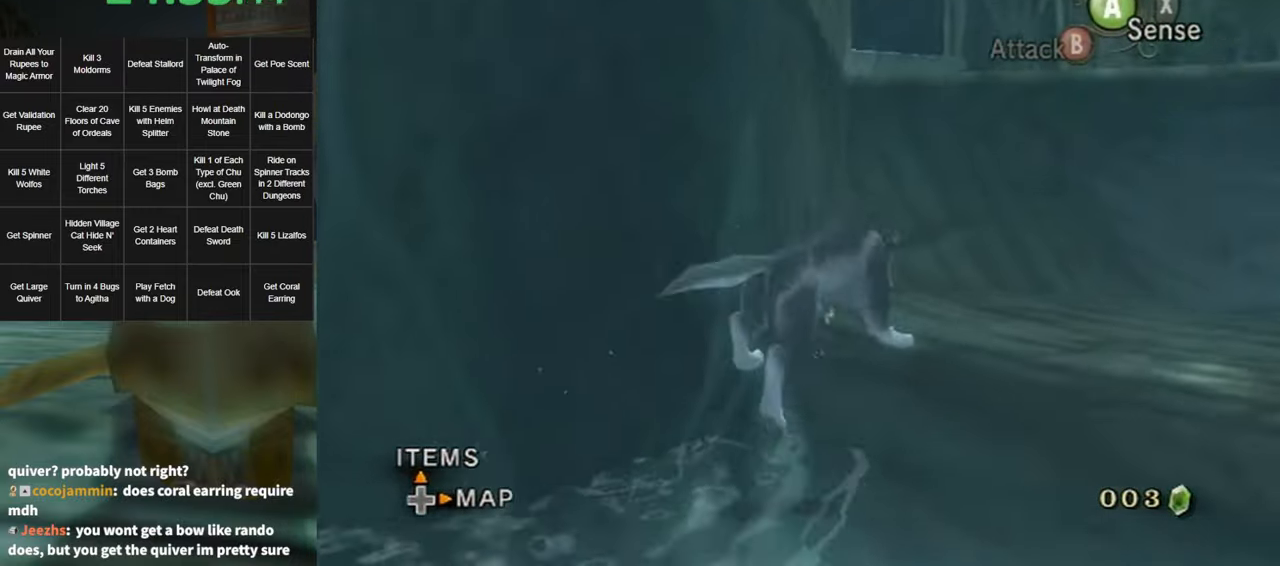
{"buttons": [], "left_stick": "up-right", "right_stick": "down-right", "events": []}
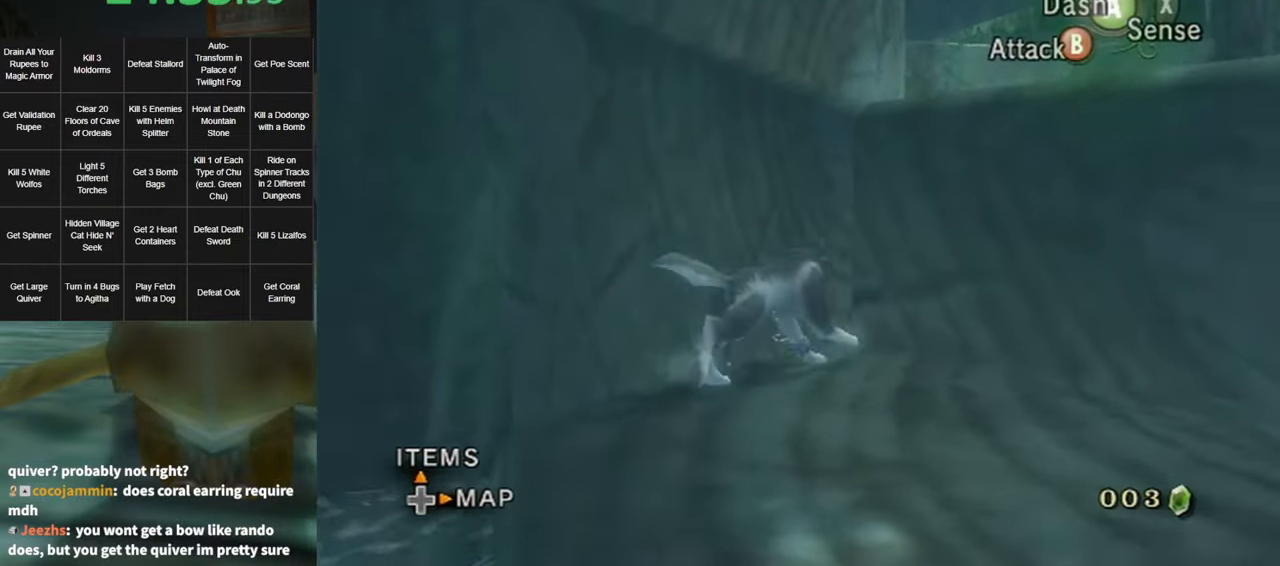
{"buttons": [], "left_stick": "up-right", "right_stick": "center", "events": [[233, "right_stick", "center"]]}
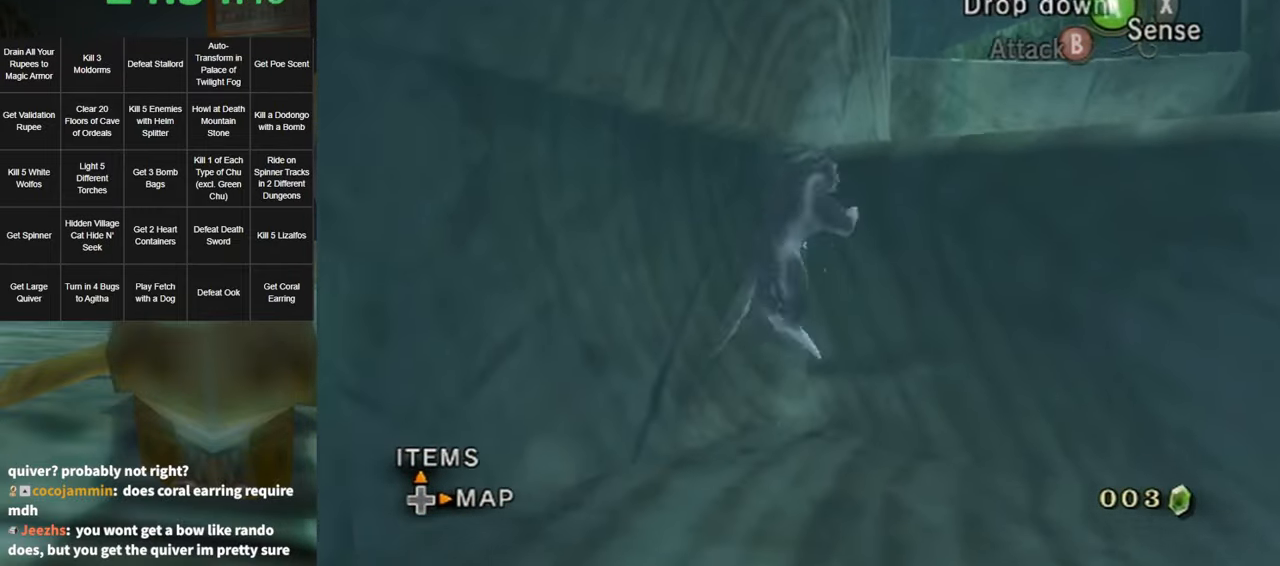
{"buttons": [], "left_stick": "up", "right_stick": "center", "events": [[200, "left_stick", "up"]]}
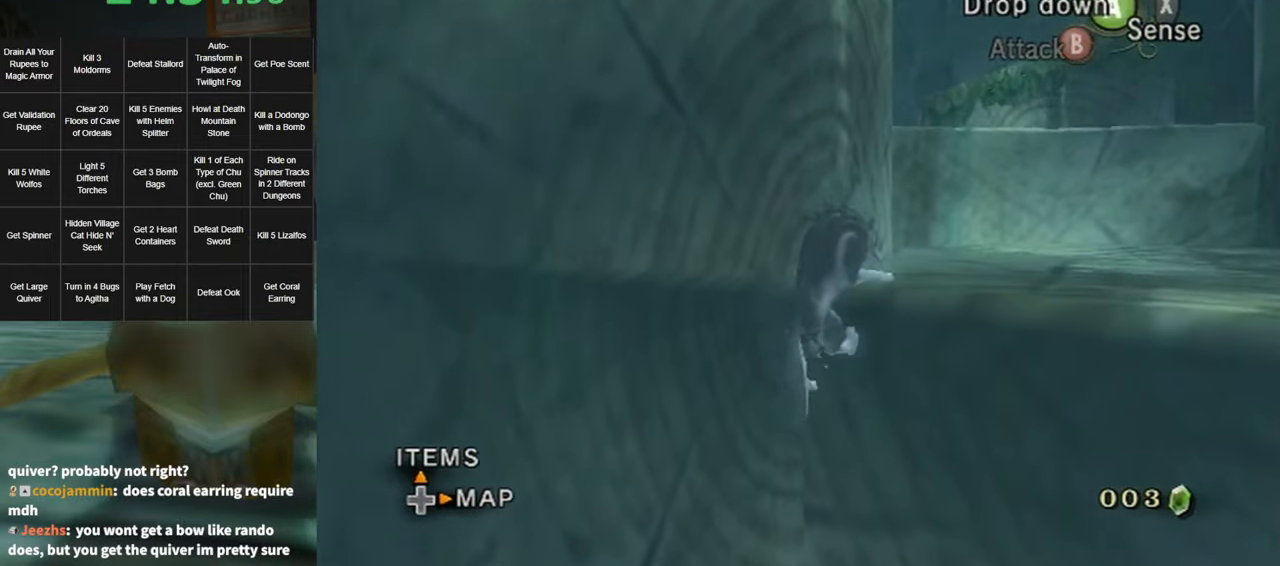
{"buttons": [], "left_stick": "up", "right_stick": "center", "events": [[367, "A", "down"], [383, "A", "up"], [450, "A", "down"], [484, "A", "up"]]}
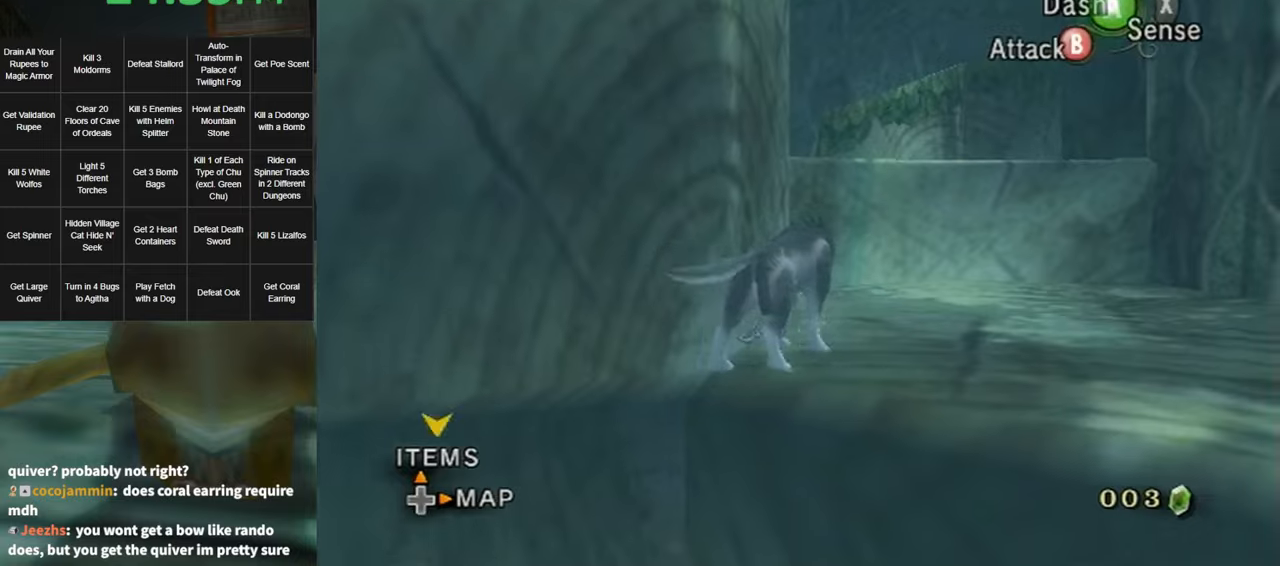
{"buttons": [], "left_stick": "up", "right_stick": "center", "events": [[367, "right_stick", "right"], [484, "right_stick", "center"]]}
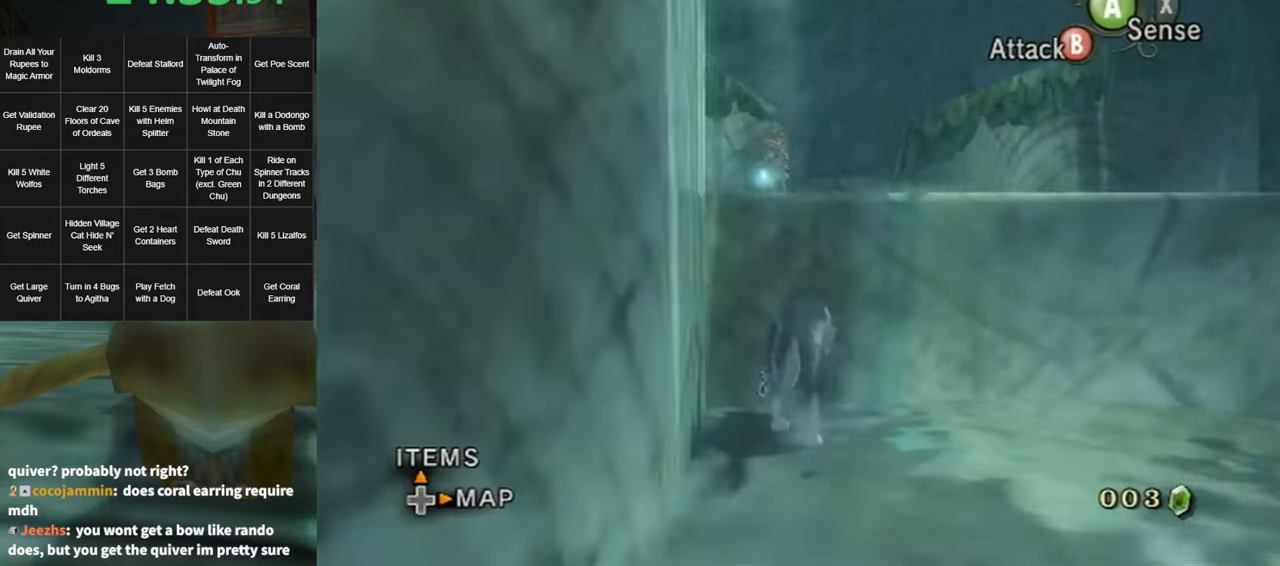
{"buttons": [], "left_stick": "up", "right_stick": "center", "events": []}
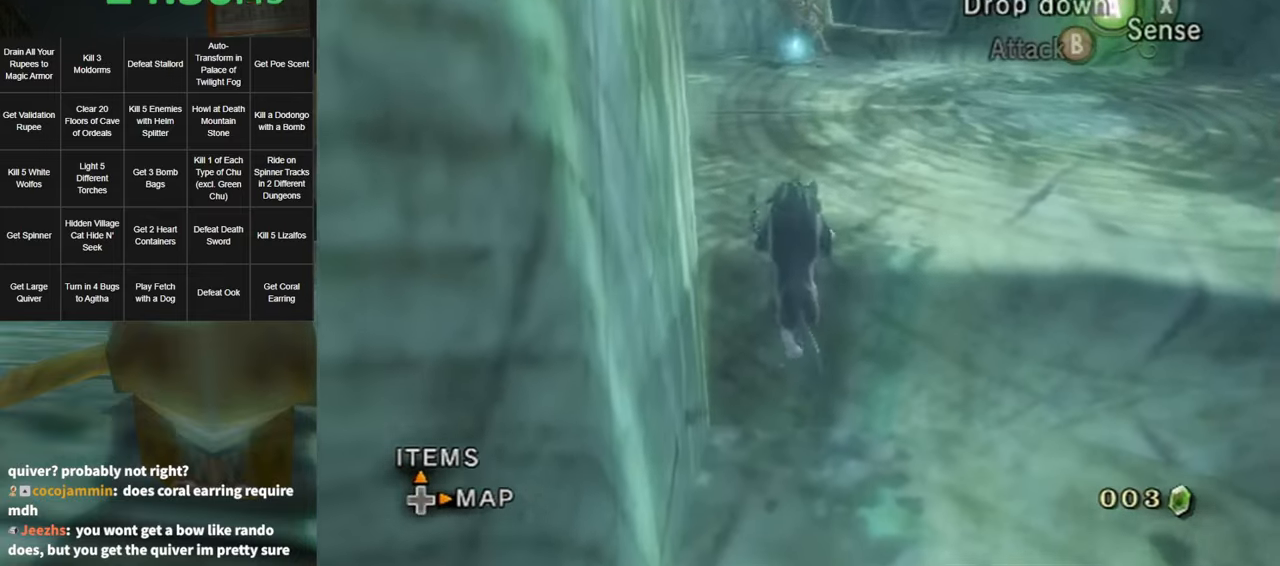
{"buttons": [], "left_stick": "up", "right_stick": "center", "events": []}
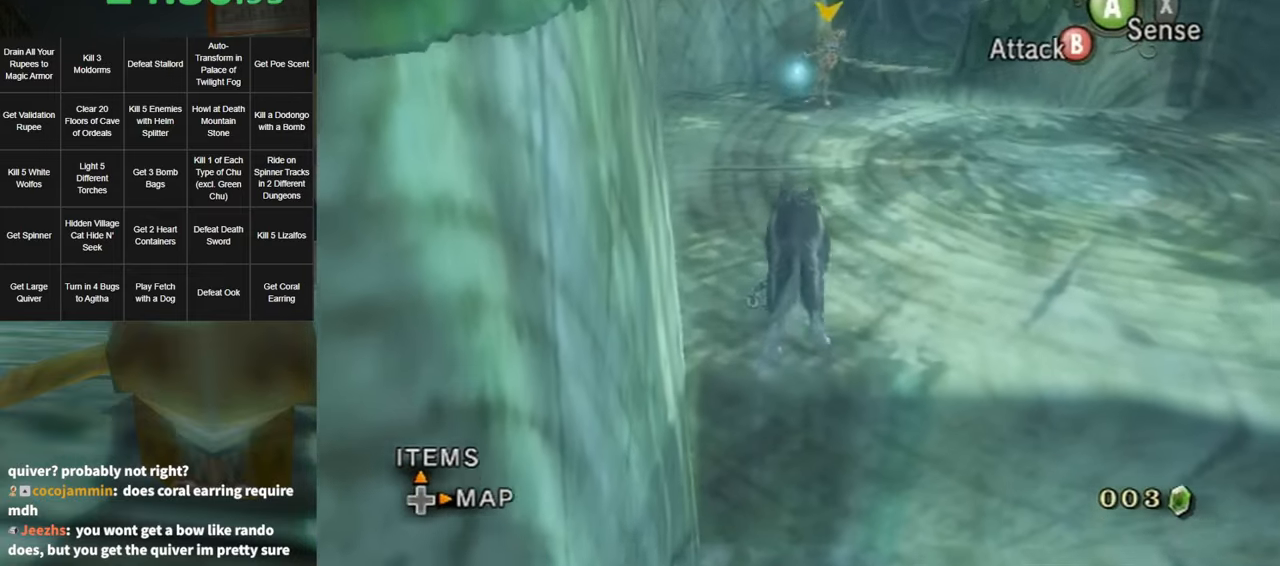
{"buttons": ["L1"], "left_stick": "up", "right_stick": "center", "events": [[50, "A", "down"], [117, "A", "up"], [200, "L1", "down"], [300, "B", "down"], [334, "B", "up"]]}
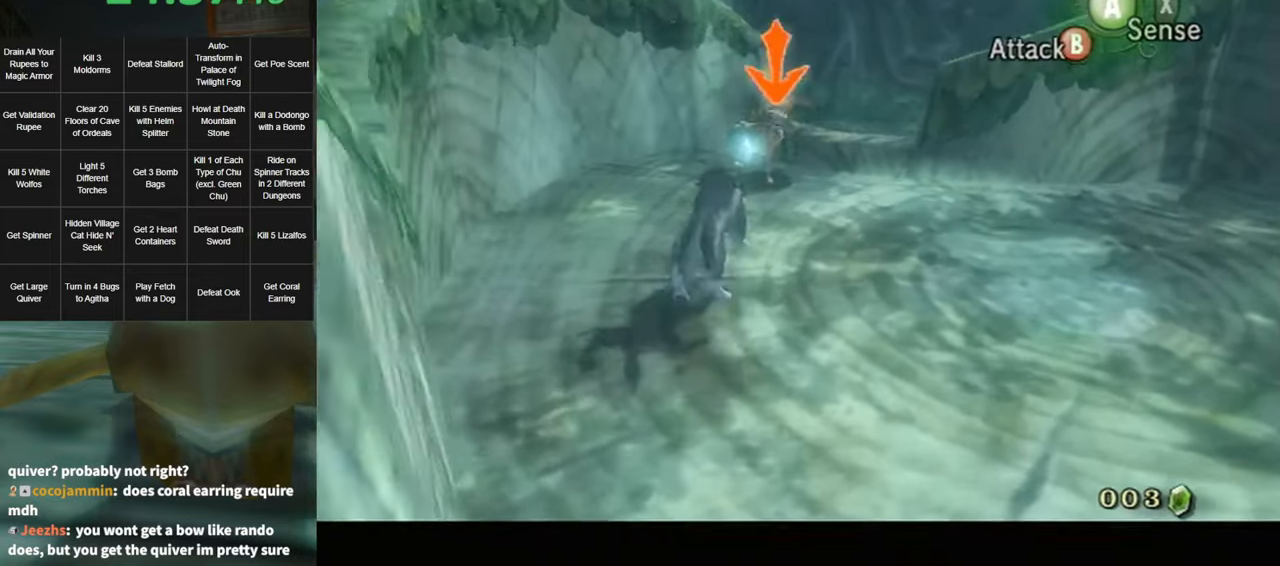
{"buttons": [], "left_stick": "center", "right_stick": "center", "events": [[450, "left_stick", "center"], [484, "L1", "up"]]}